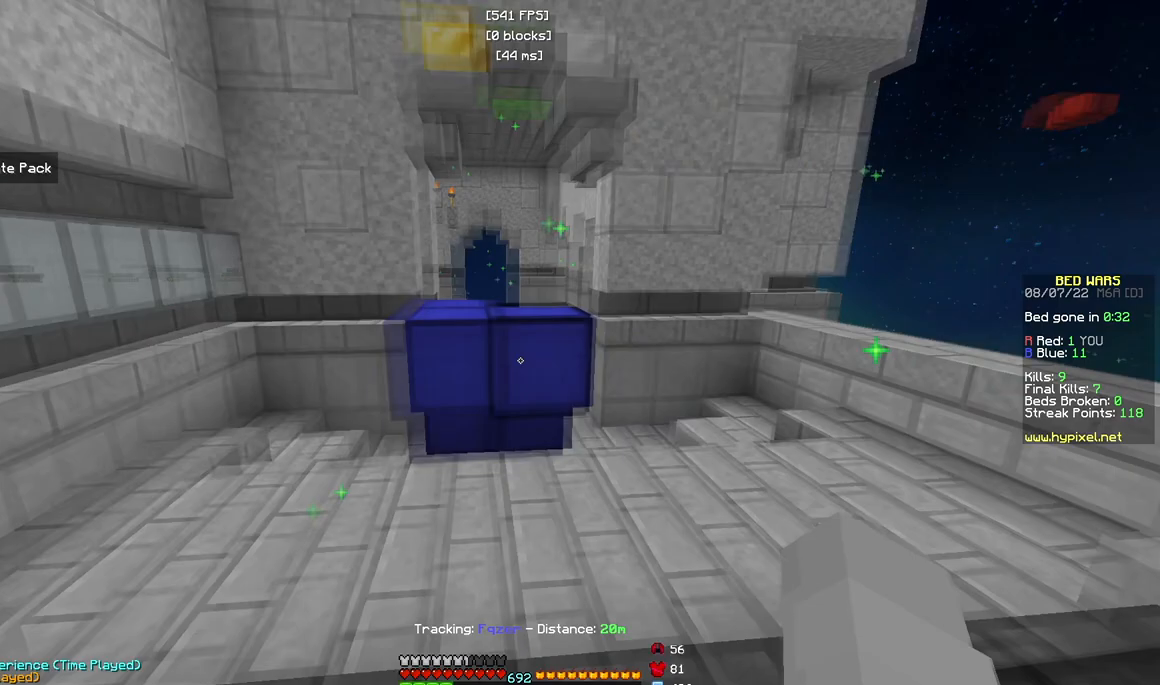
Gameplay with keyboard and mouse; each line is a JSON object with the keys and mouse buttons held at the frame after it. "events" lists presses ("down") and releases ("up") of "a", "d", "s", "w", "mouse_left" and "mouse_right" between this image and that frame as [ms after this image, input, new state], when the widget could be followed in between. "mouse_left", "mouse_right" = the "left", "right" buttons of the "mouse" list. No other keys are recorded. Fast repeated clicks can show as one long hold. Mouse movement is not recorded.
{"keys": ["d", "w"], "mouse": ["left", "right"], "events": [[67, "mouse_left", "down"], [200, "mouse_right", "down"], [400, "d", "down"]]}
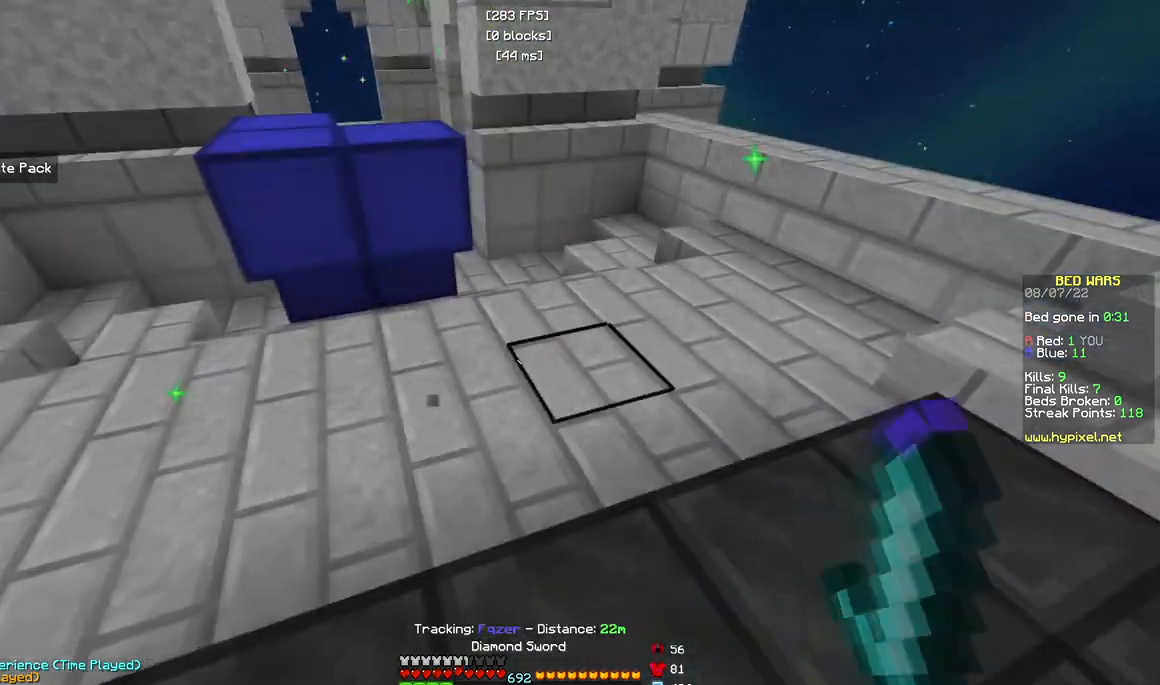
{"keys": ["w"], "mouse": [], "events": [[50, "d", "up"], [200, "mouse_left", "up"], [200, "mouse_right", "up"]]}
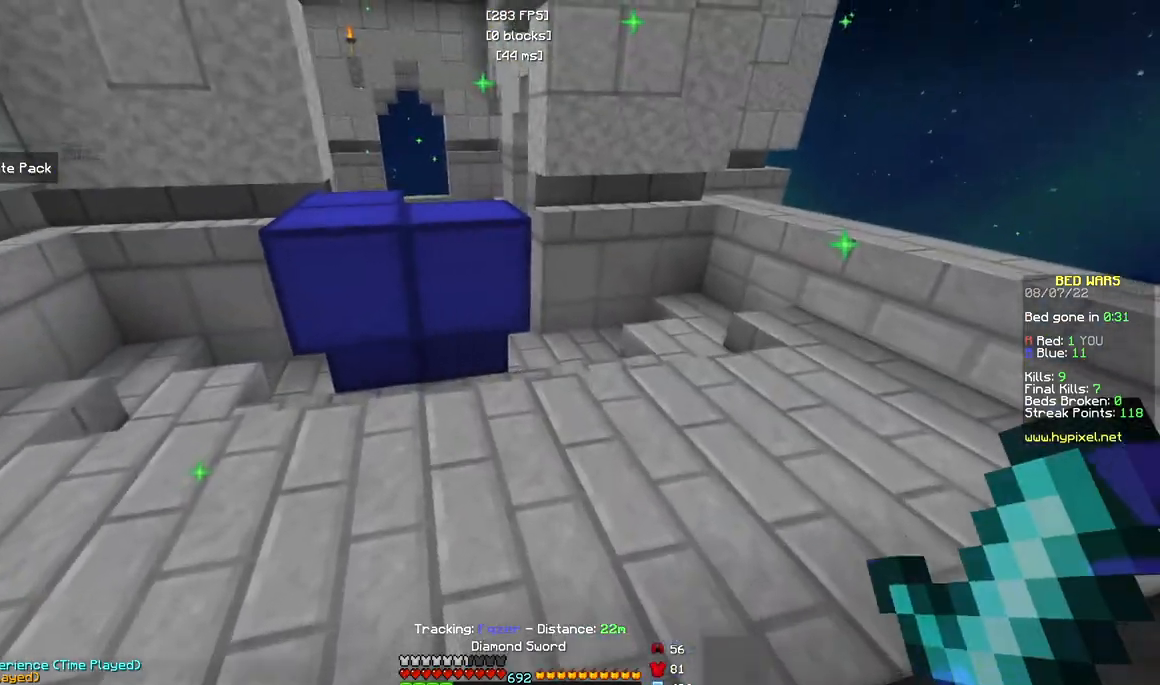
{"keys": ["w"], "mouse": ["left", "right"], "events": [[100, "mouse_left", "down"], [100, "mouse_right", "down"], [200, "mouse_right", "up"], [267, "mouse_right", "down"]]}
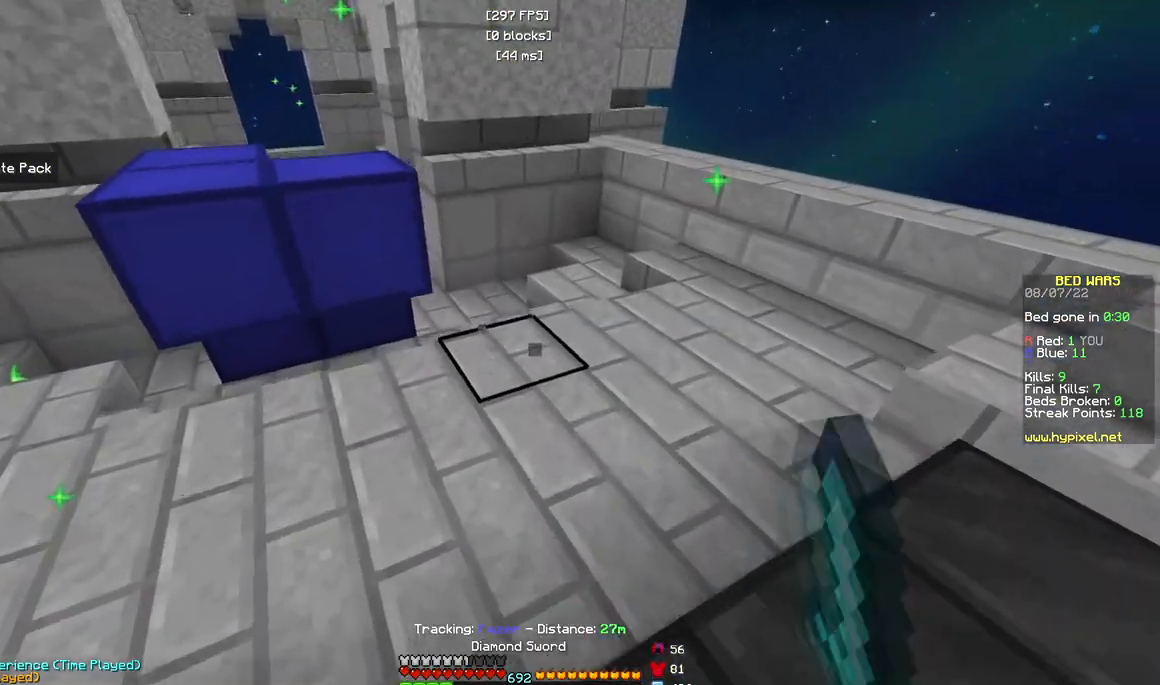
{"keys": ["w"], "mouse": ["left", "right"], "events": [[17, "mouse_right", "up"], [50, "mouse_right", "down"], [167, "mouse_right", "up"], [200, "mouse_right", "down"]]}
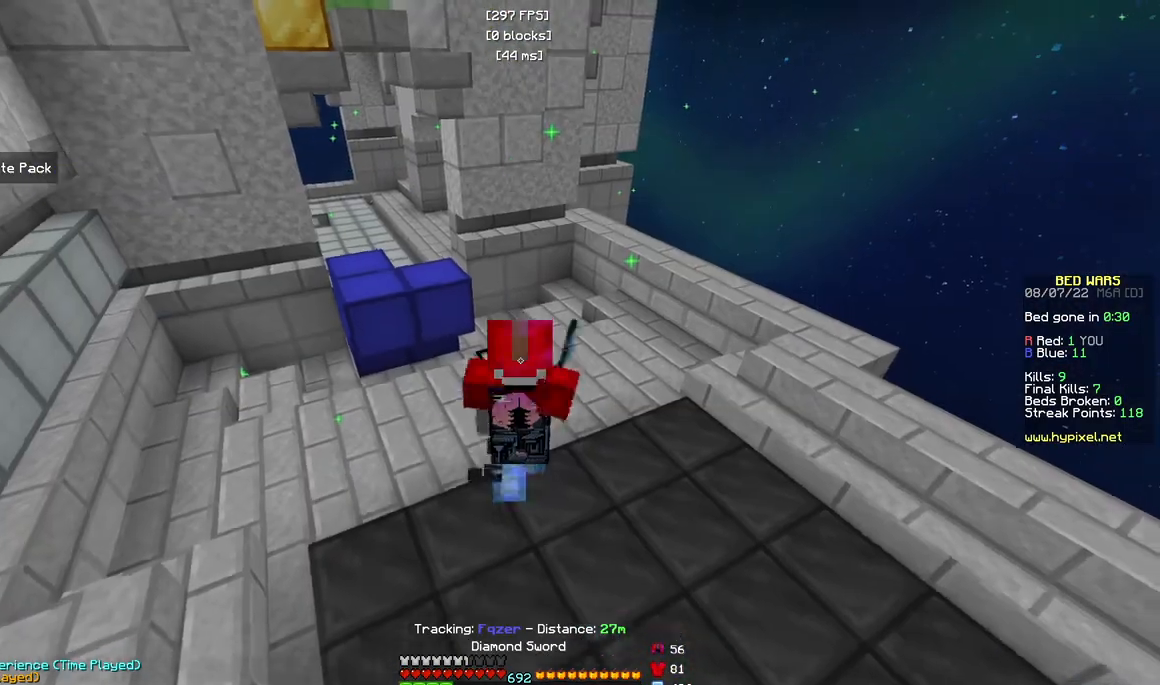
{"keys": [], "mouse": ["left", "right"], "events": [[150, "w", "up"], [167, "mouse_right", "up"], [183, "mouse_left", "up"], [267, "mouse_left", "down"], [283, "mouse_right", "down"], [417, "mouse_right", "up"], [500, "mouse_right", "down"]]}
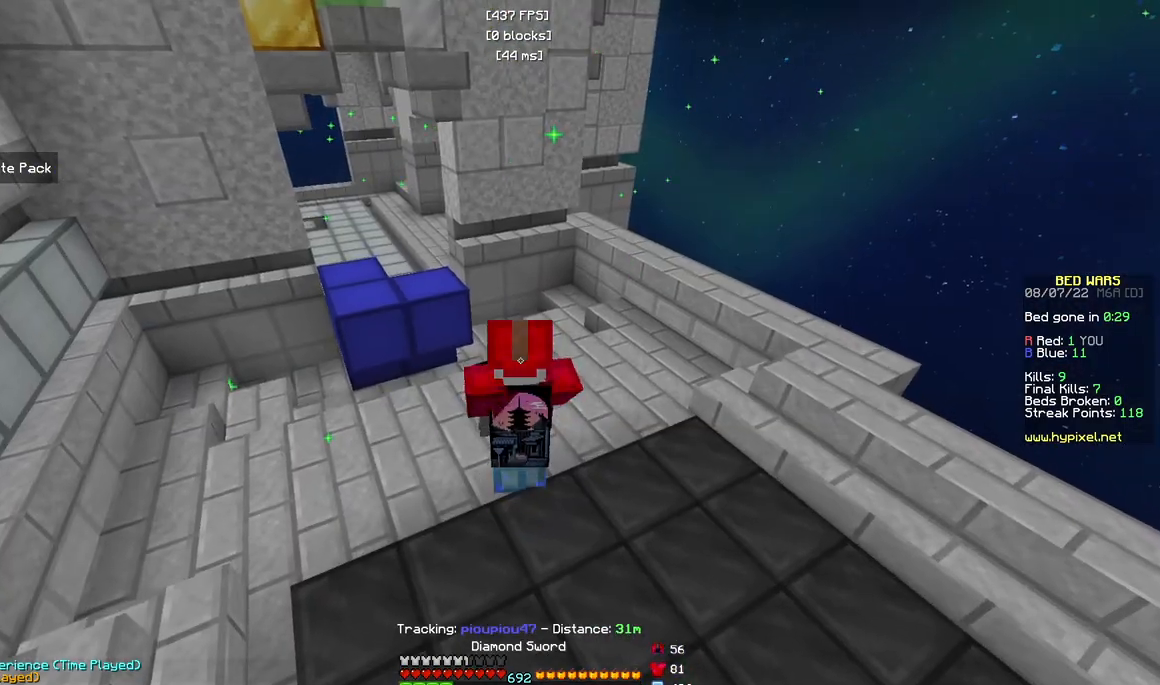
{"keys": ["w"], "mouse": [], "events": [[117, "mouse_left", "up"], [117, "w", "down"], [133, "mouse_right", "up"]]}
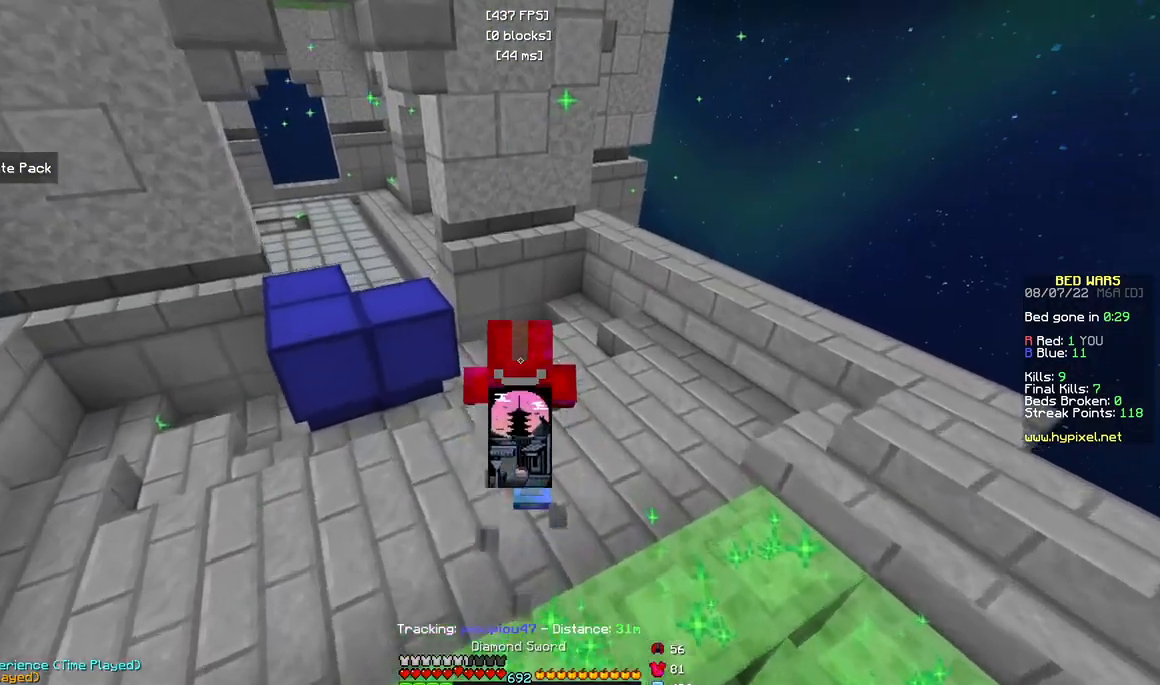
{"keys": ["w"], "mouse": ["left"], "events": [[450, "mouse_left", "down"]]}
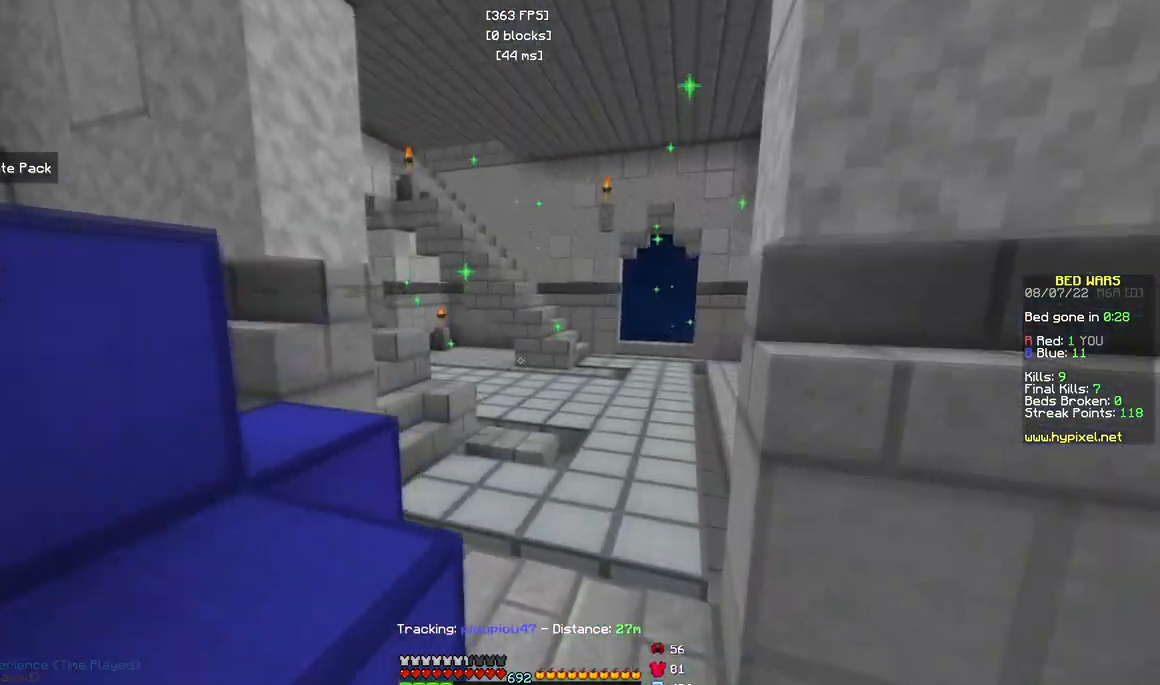
{"keys": ["w"], "mouse": [], "events": [[100, "mouse_left", "up"], [150, "mouse_left", "down"], [300, "mouse_left", "up"]]}
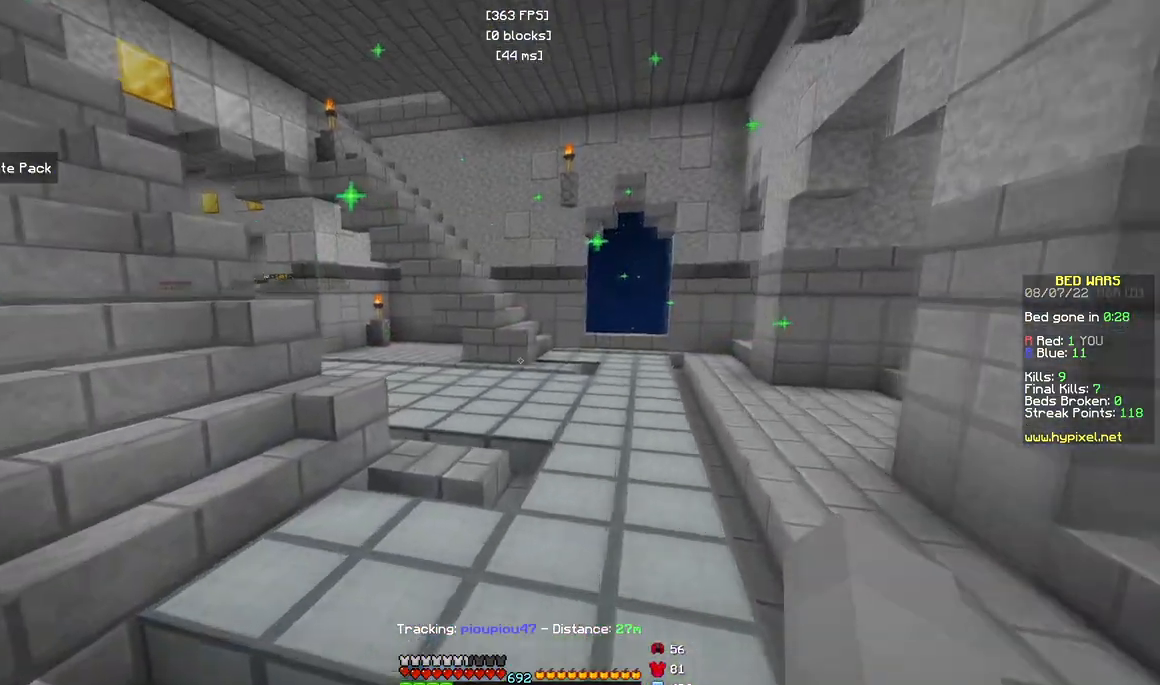
{"keys": ["w"], "mouse": [], "events": []}
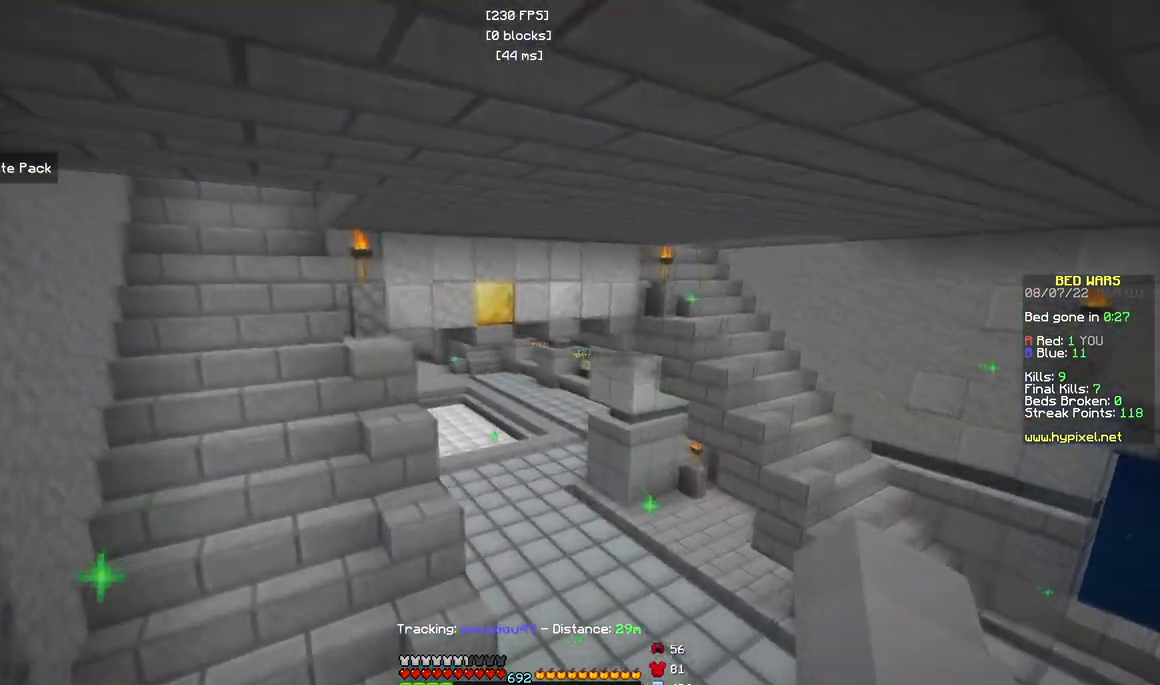
{"keys": ["a", "w"], "mouse": [], "events": [[67, "a", "down"], [467, "w", "up"], [500, "w", "down"]]}
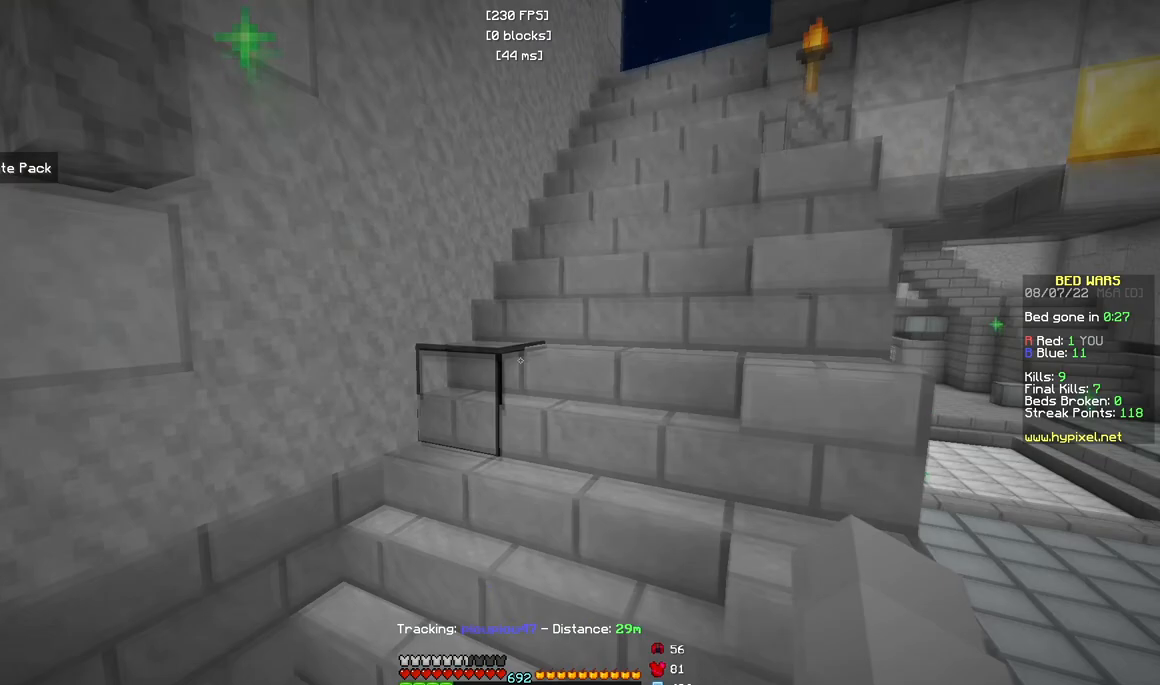
{"keys": ["w"], "mouse": [], "events": [[267, "a", "up"]]}
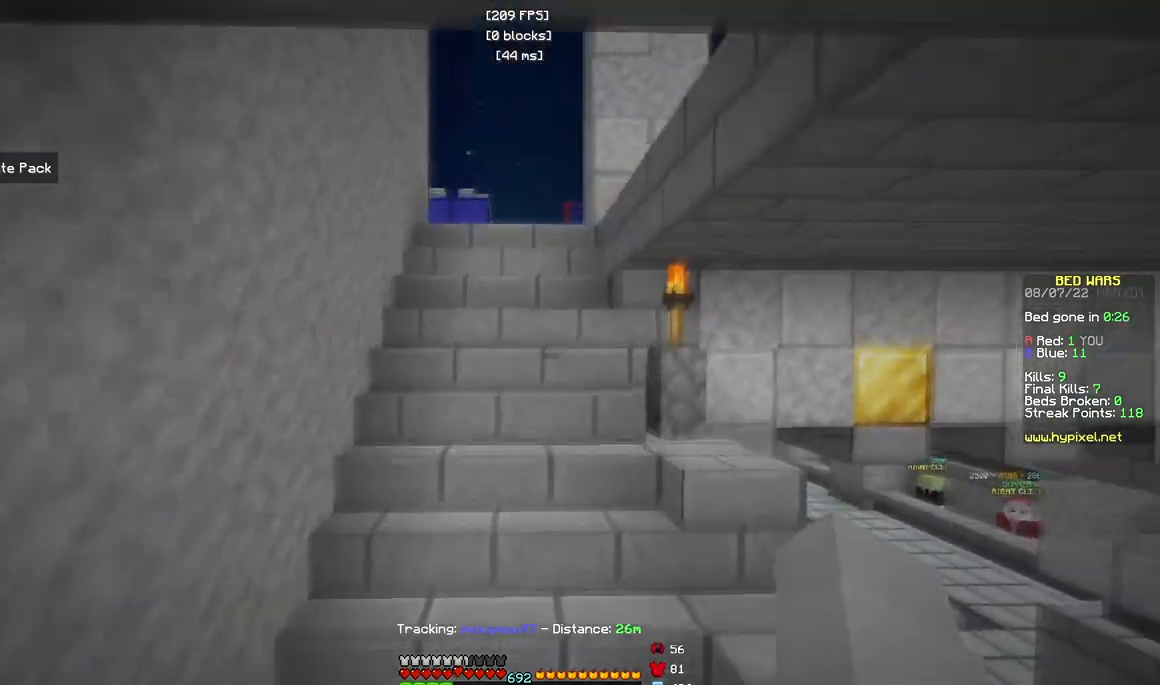
{"keys": ["w"], "mouse": [], "events": []}
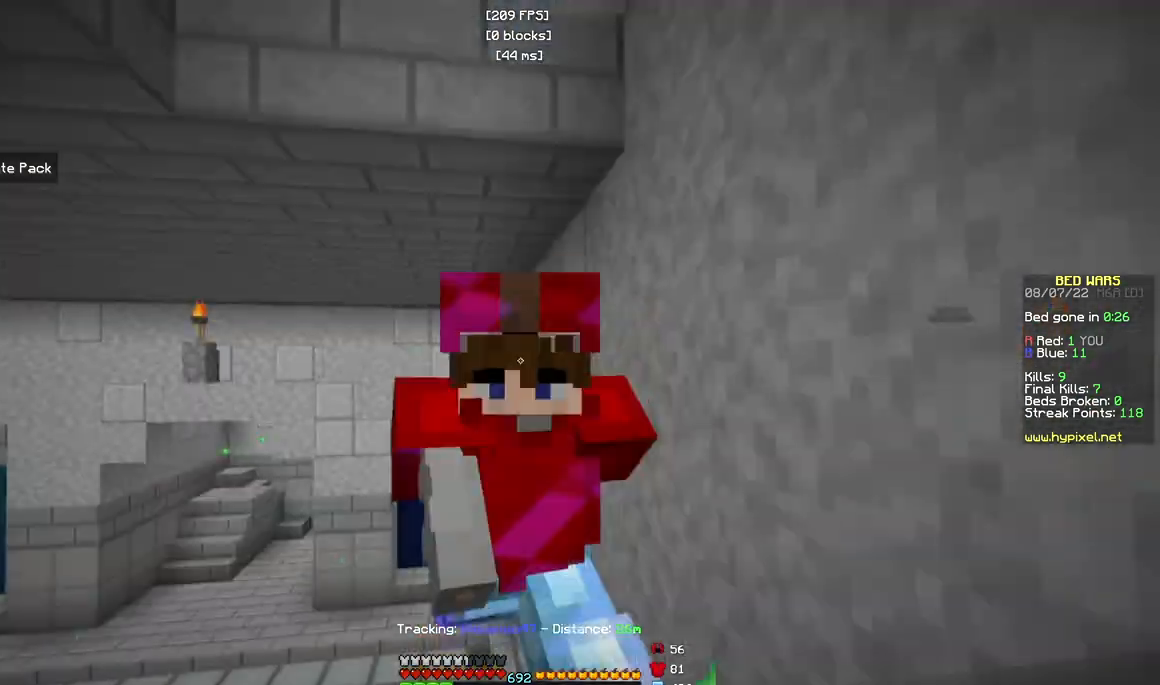
{"keys": ["w"], "mouse": [], "events": []}
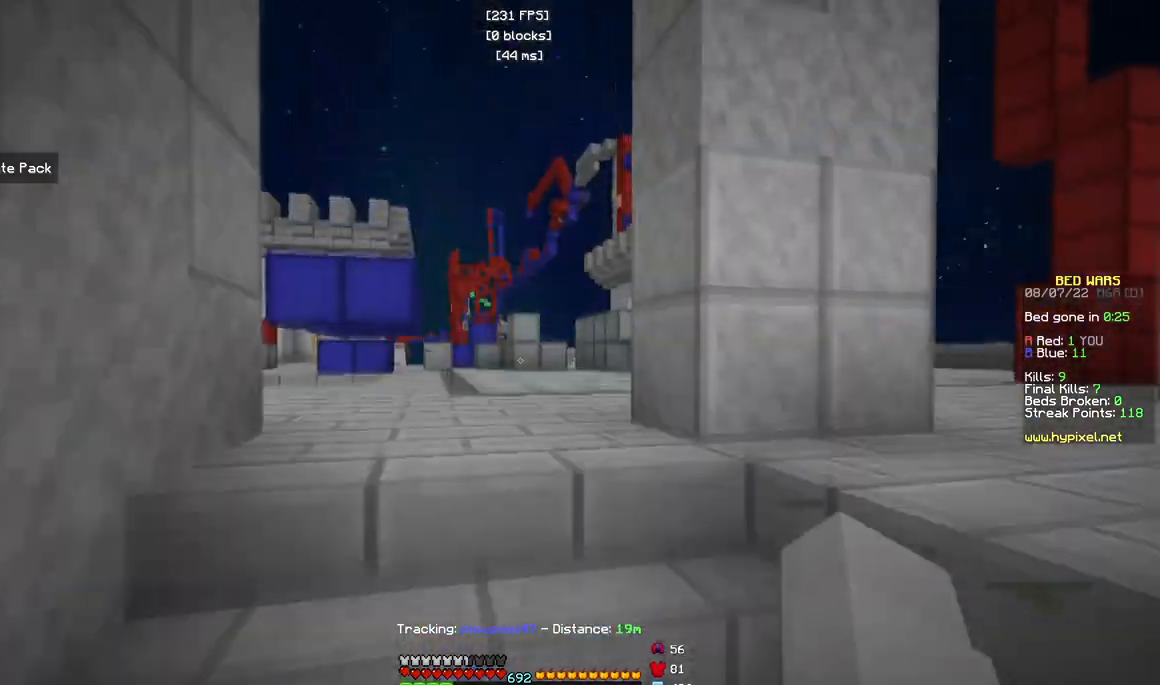
{"keys": ["w"], "mouse": [], "events": []}
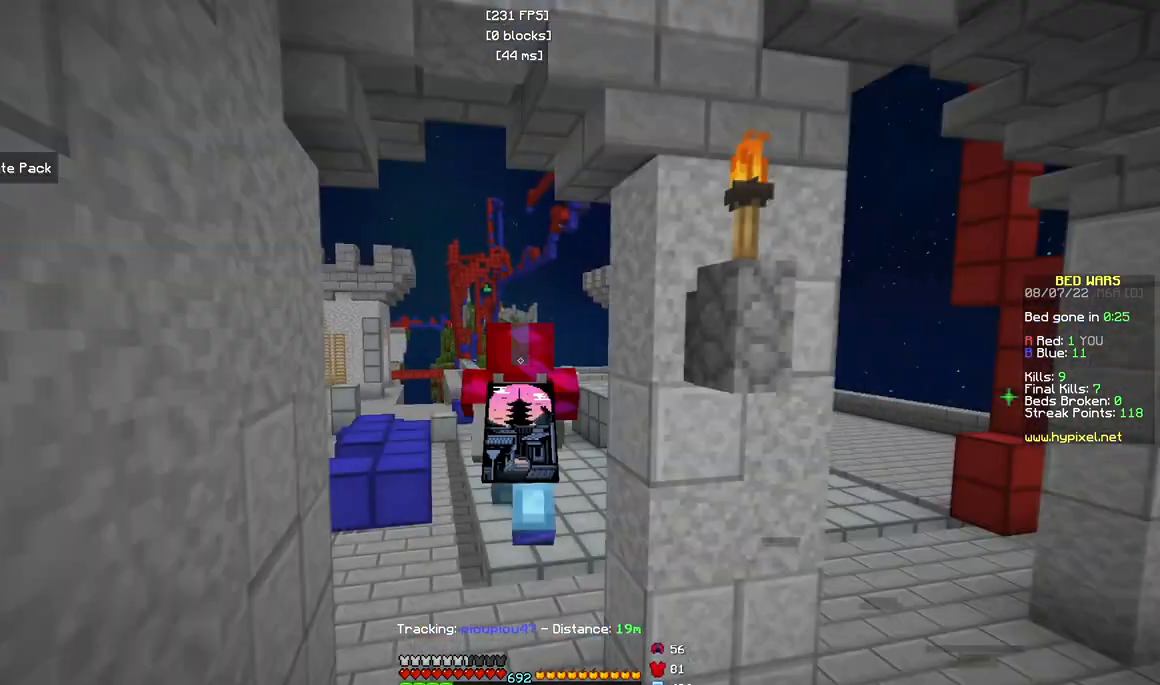
{"keys": ["w"], "mouse": [], "events": []}
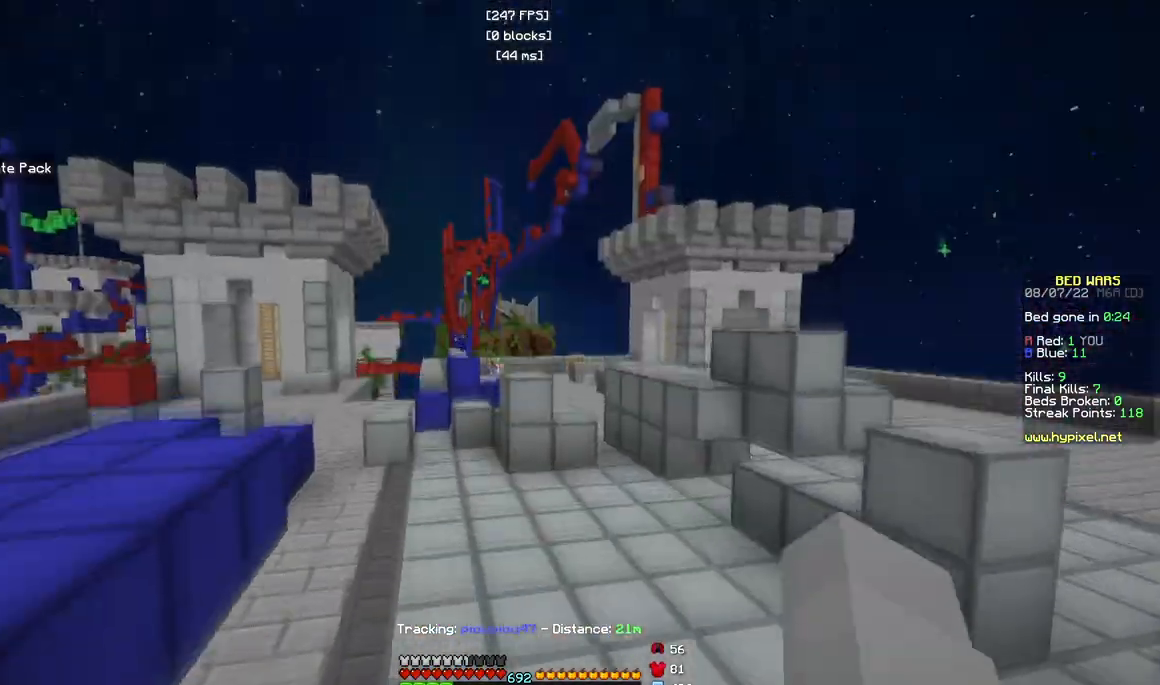
{"keys": [], "mouse": [], "events": [[300, "w", "up"]]}
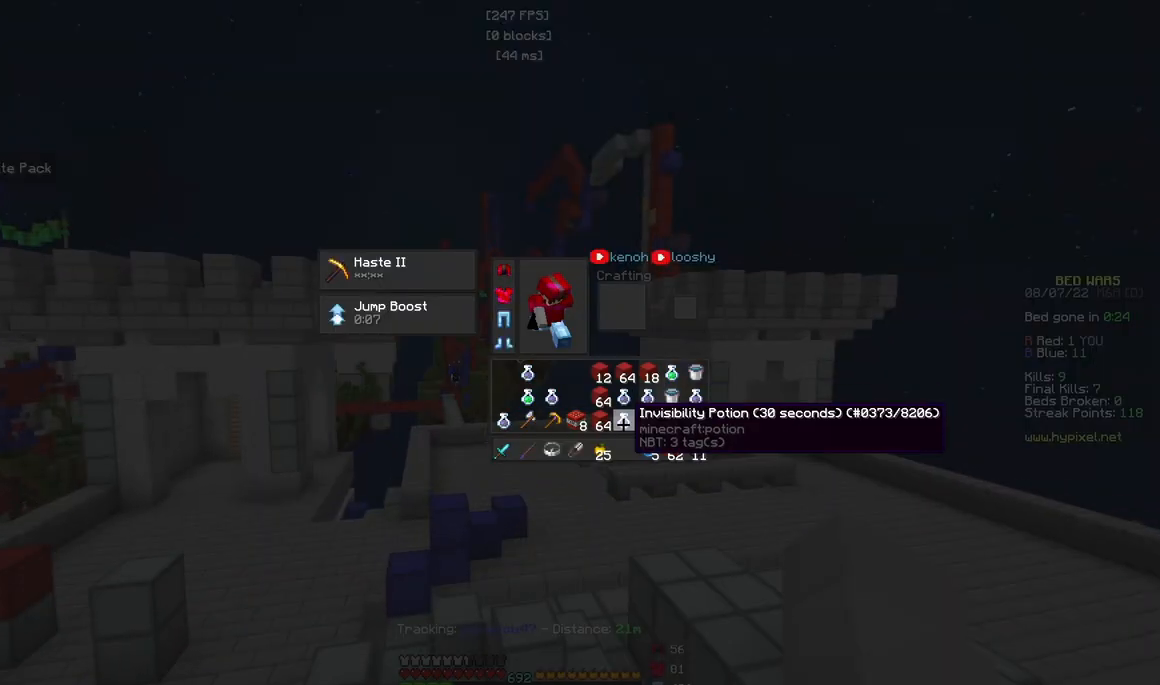
{"keys": [], "mouse": [], "events": []}
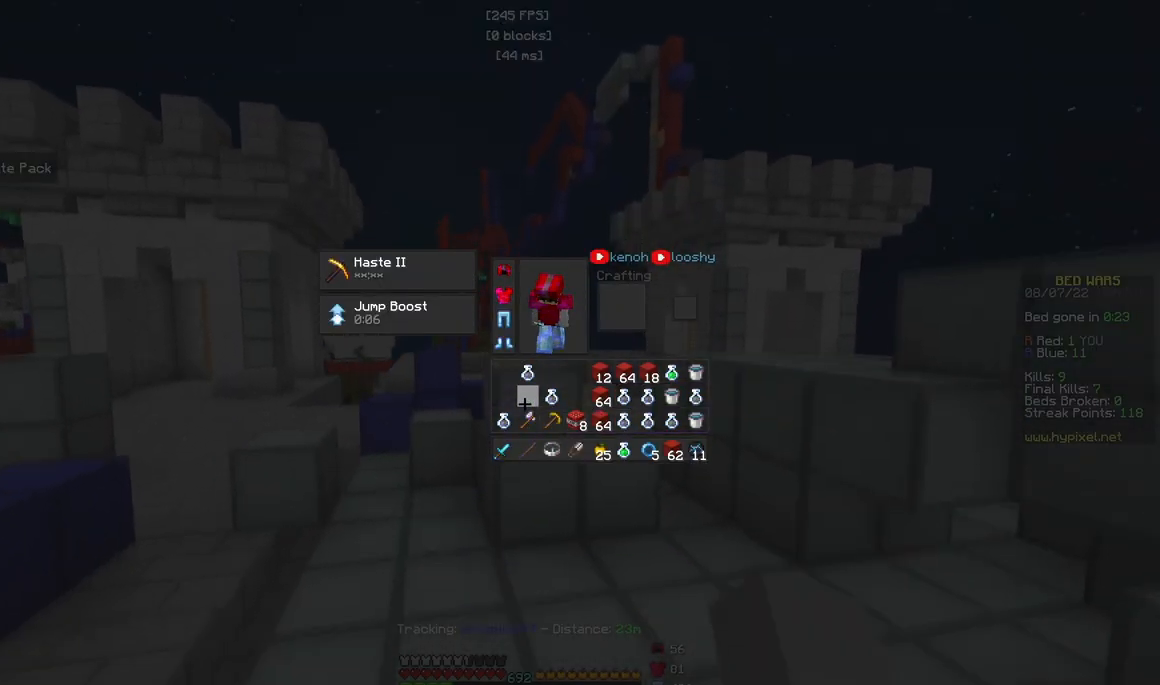
{"keys": ["w"], "mouse": [], "events": [[250, "w", "down"]]}
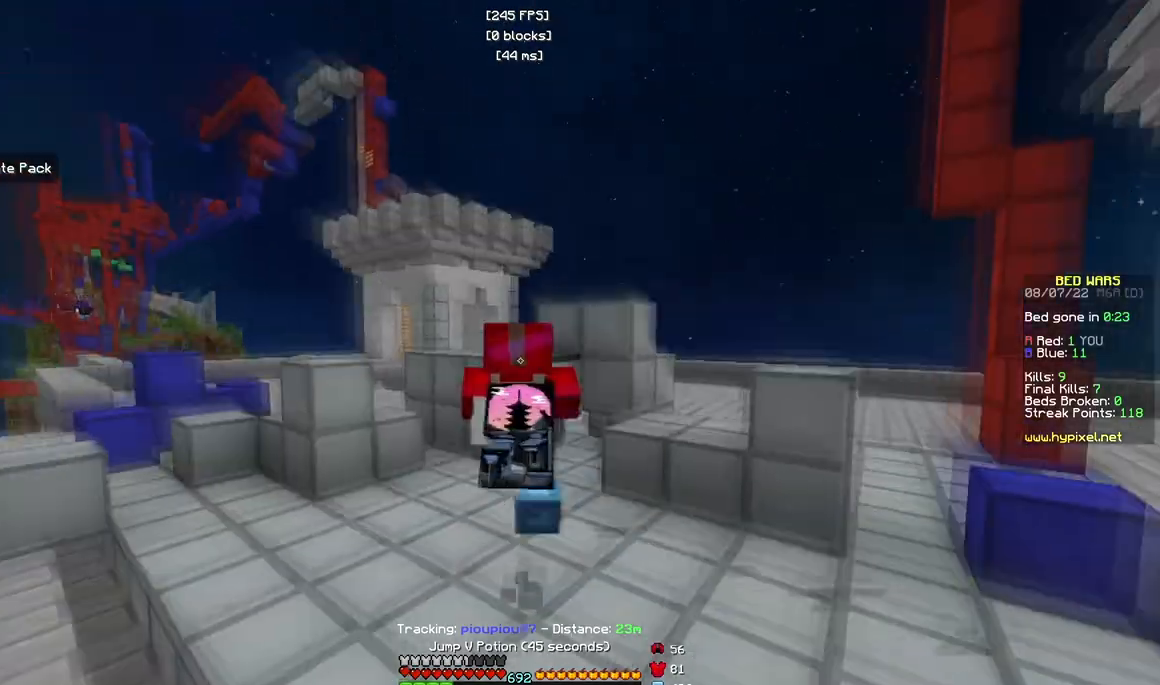
{"keys": ["w"], "mouse": ["left"], "events": [[217, "mouse_left", "down"], [267, "a", "down"], [433, "a", "up"]]}
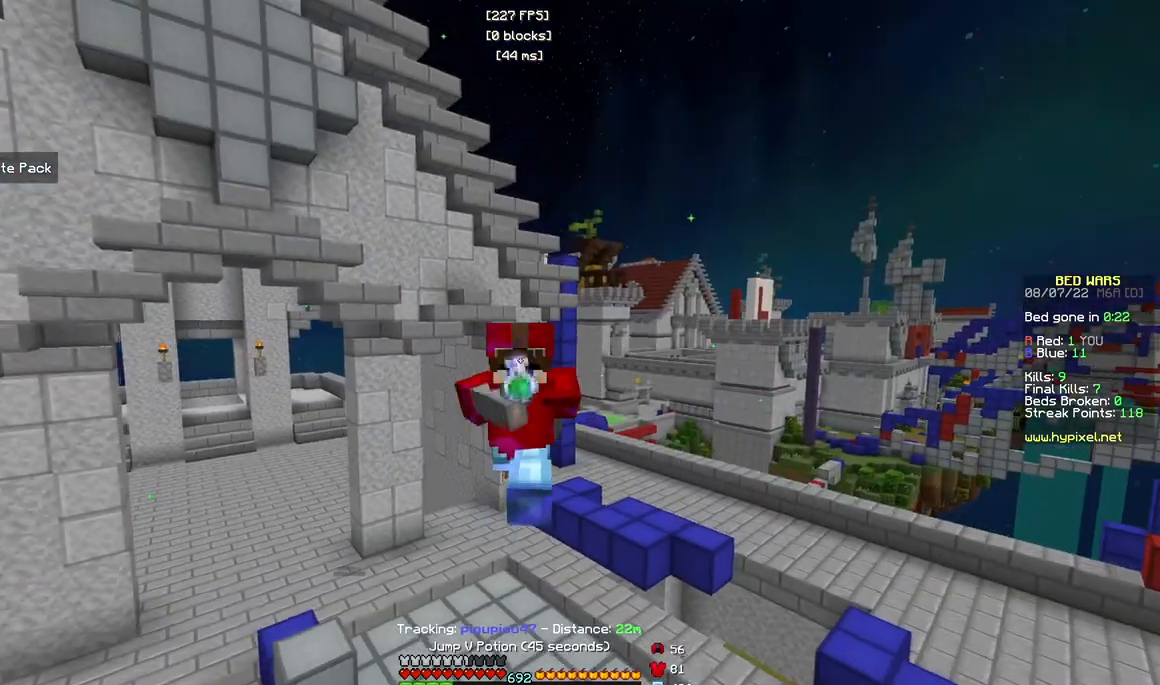
{"keys": ["w"], "mouse": [], "events": [[100, "mouse_left", "up"]]}
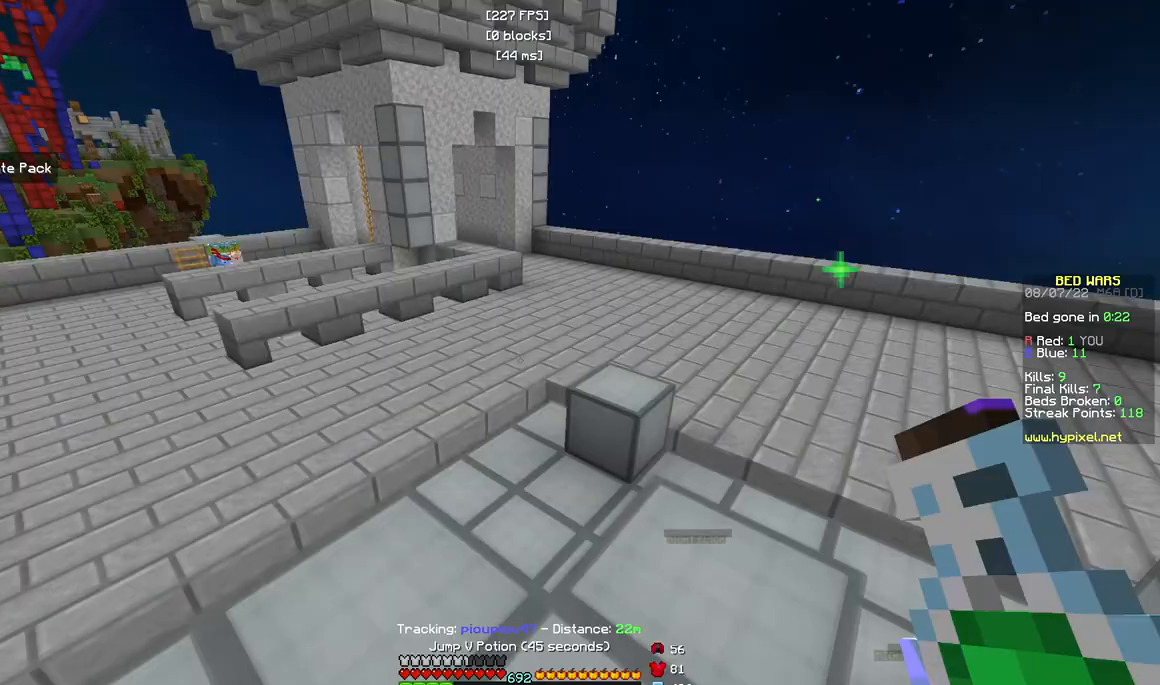
{"keys": ["a", "d", "s"], "mouse": ["left", "right"], "events": [[200, "d", "down"], [250, "mouse_left", "down"], [267, "mouse_right", "down"], [300, "w", "up"], [350, "a", "down"], [367, "s", "down"]]}
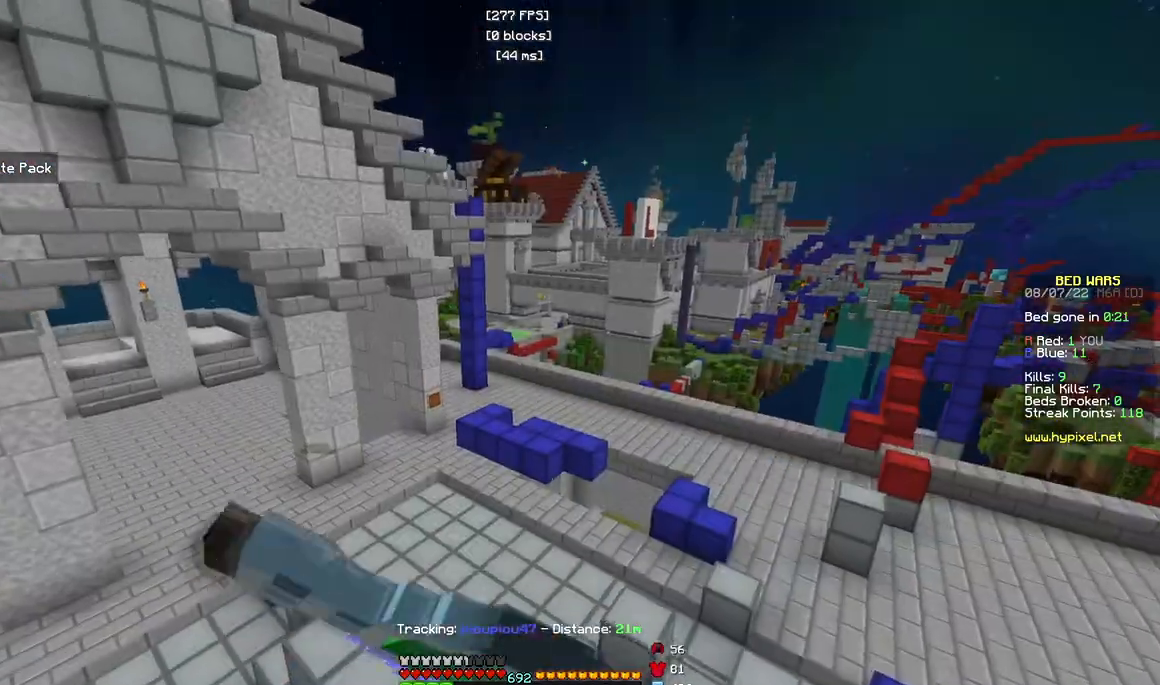
{"keys": ["a", "s"], "mouse": ["left", "right"], "events": [[133, "d", "up"]]}
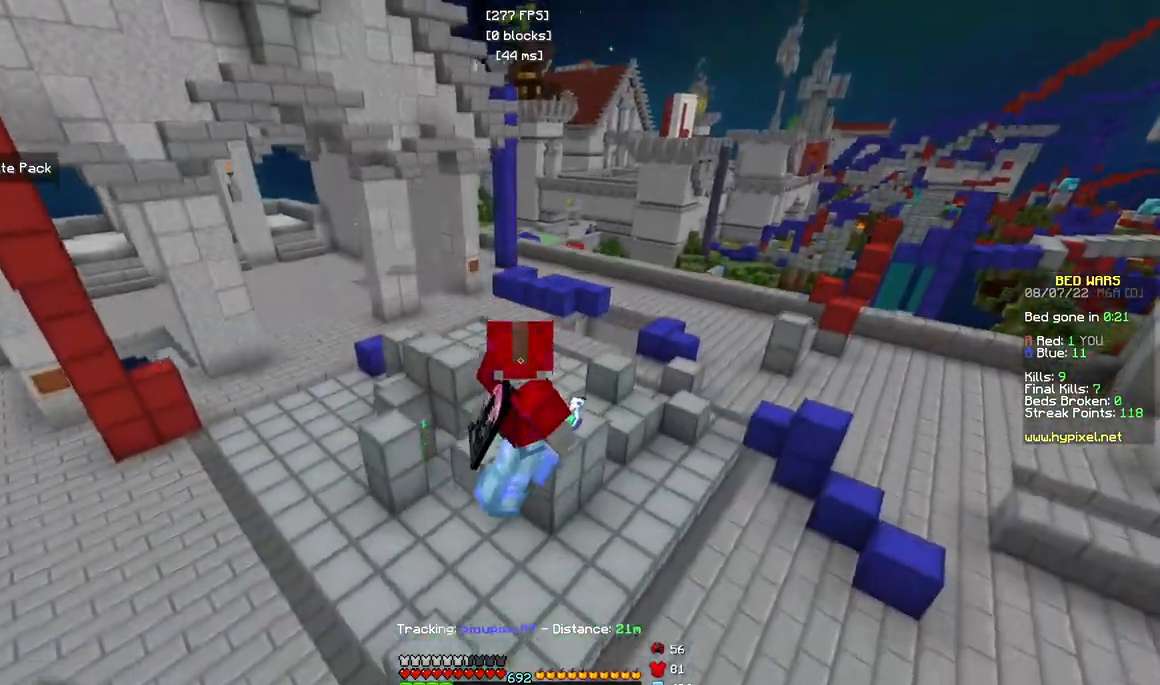
{"keys": ["a", "s"], "mouse": ["left", "right"], "events": []}
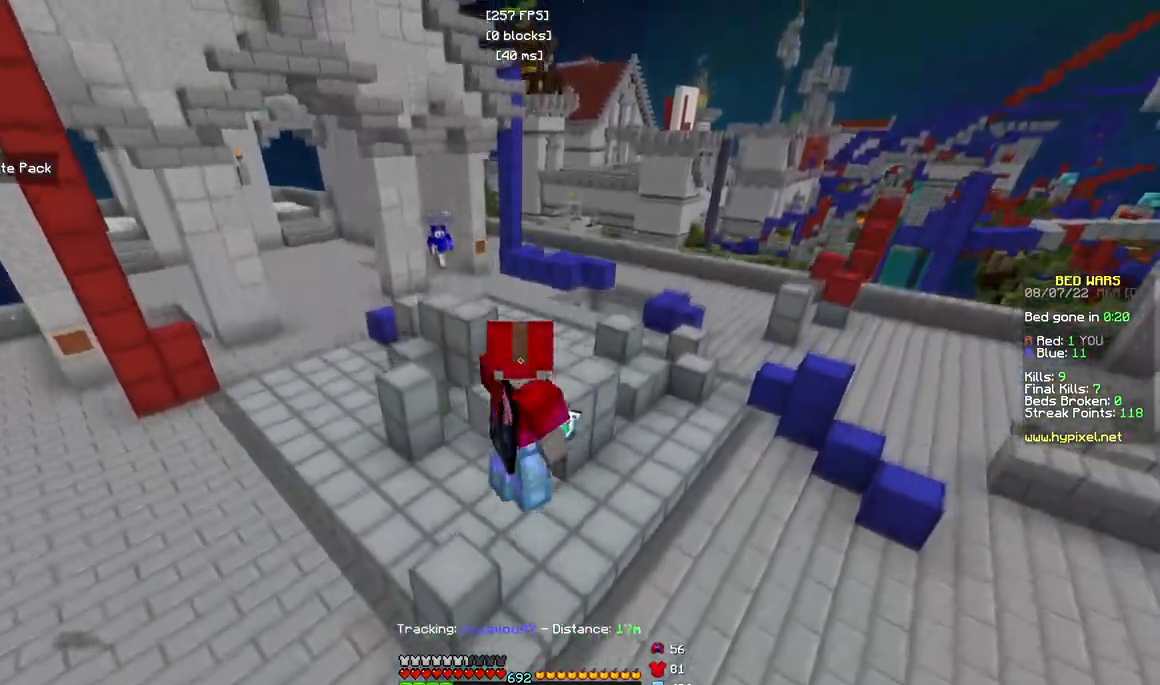
{"keys": ["w"], "mouse": ["left", "right"], "events": [[250, "s", "up"], [350, "a", "up"], [483, "w", "down"]]}
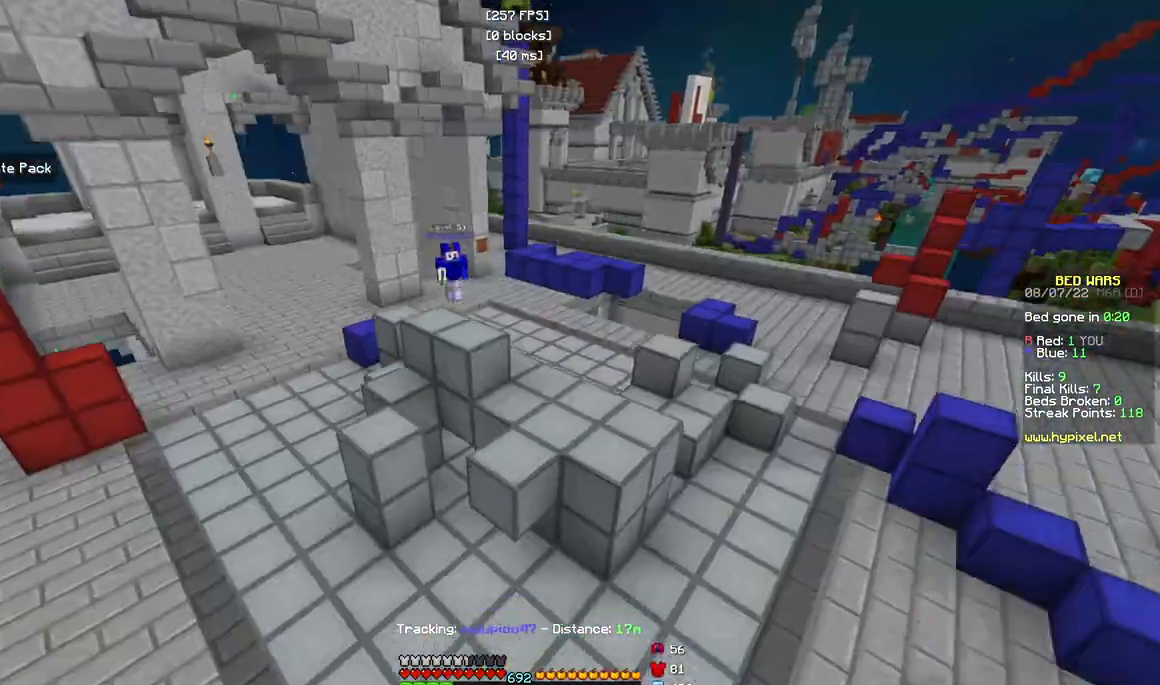
{"keys": ["w"], "mouse": [], "events": [[17, "d", "down"], [300, "mouse_left", "up"], [300, "mouse_right", "up"], [483, "d", "up"]]}
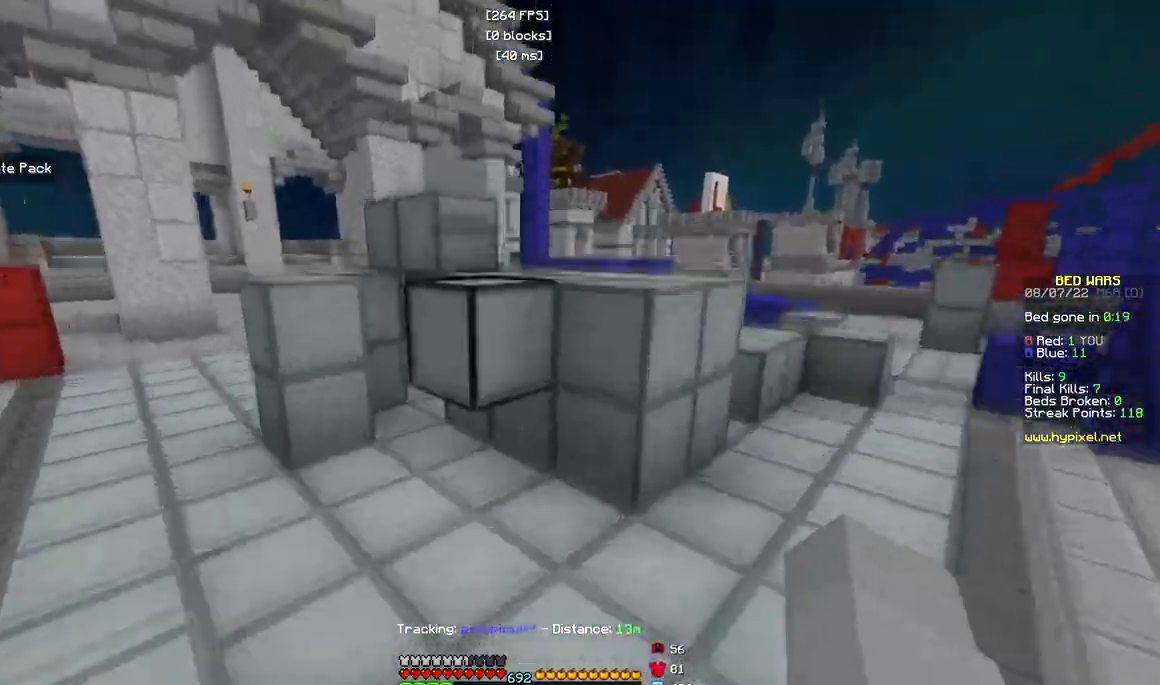
{"keys": ["w"], "mouse": [], "events": []}
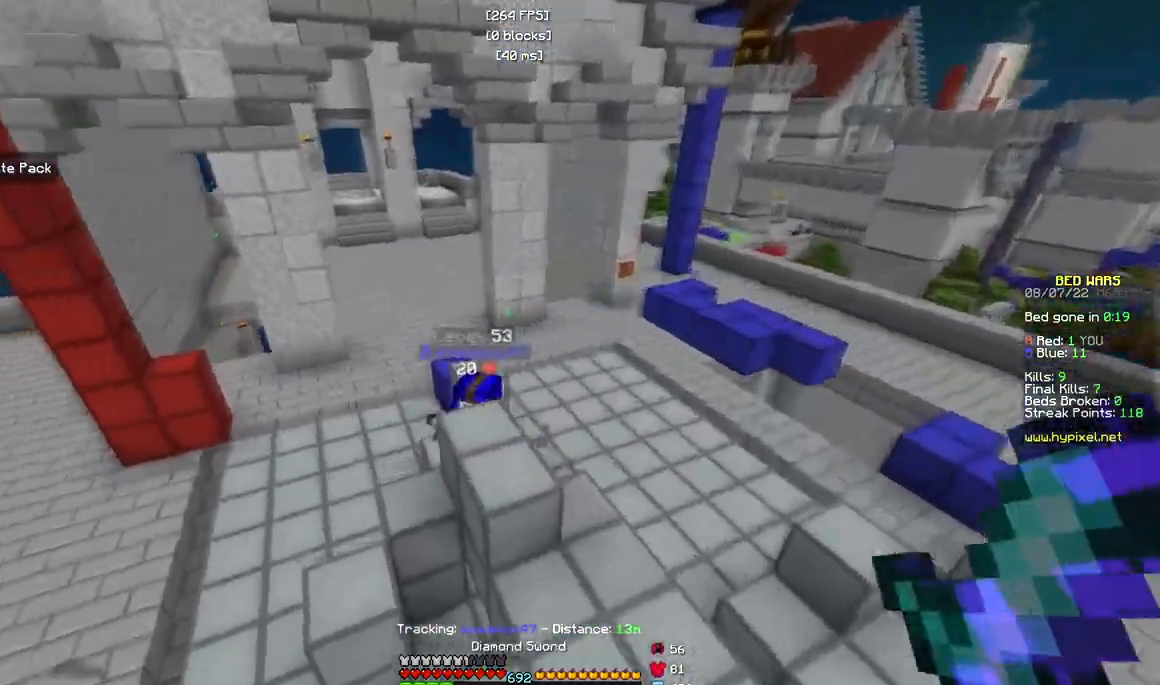
{"keys": ["a", "w"], "mouse": ["left"], "events": [[150, "a", "down"], [267, "mouse_left", "down"], [433, "mouse_left", "up"], [483, "mouse_left", "down"]]}
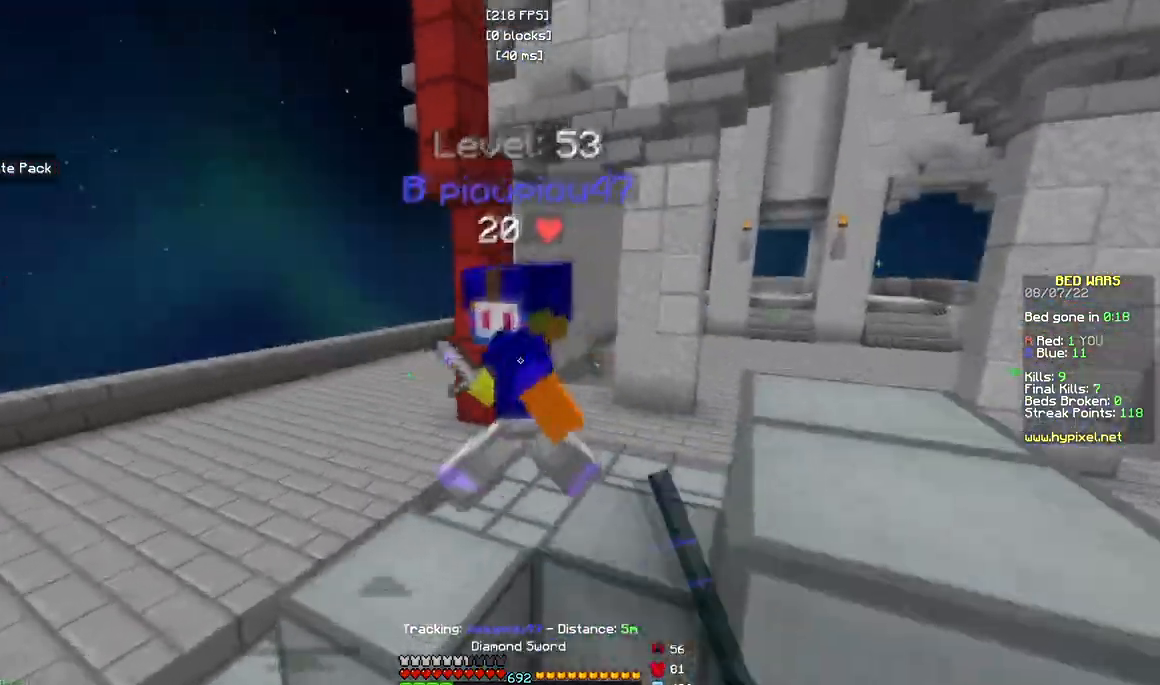
{"keys": ["a", "w"], "mouse": ["left"], "events": []}
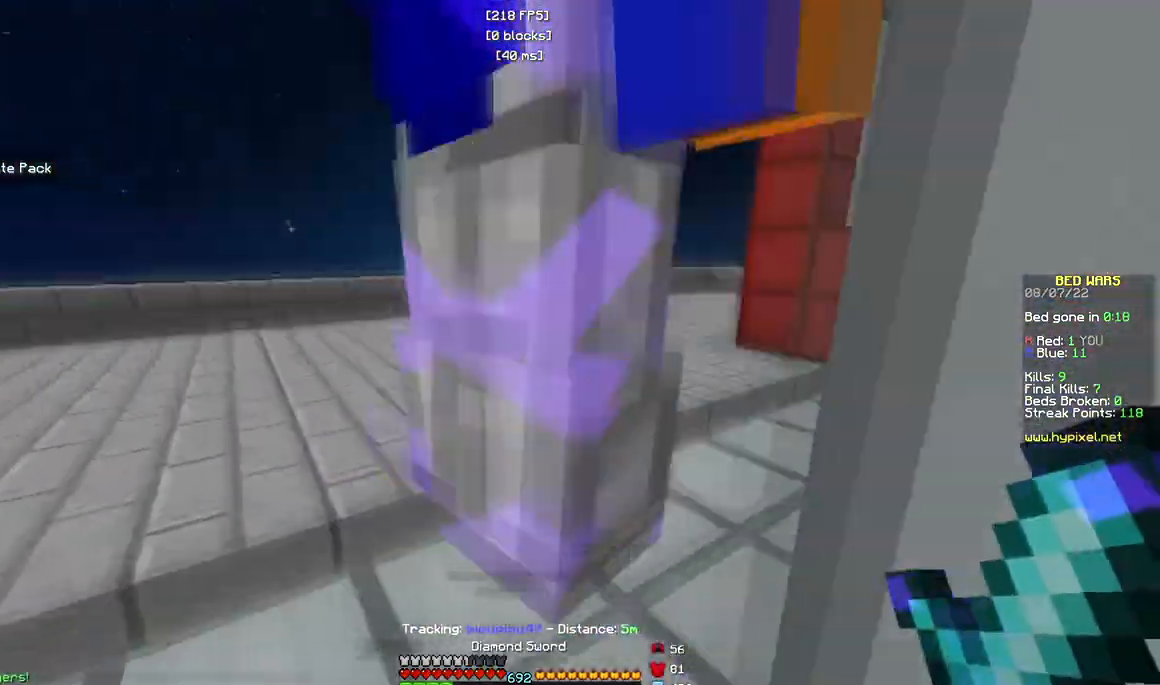
{"keys": ["a"], "mouse": ["left", "right"], "events": [[233, "w", "up"], [250, "mouse_right", "down"], [283, "s", "down"], [300, "a", "up"], [367, "a", "down"], [383, "mouse_right", "up"], [450, "mouse_right", "down"], [467, "s", "up"]]}
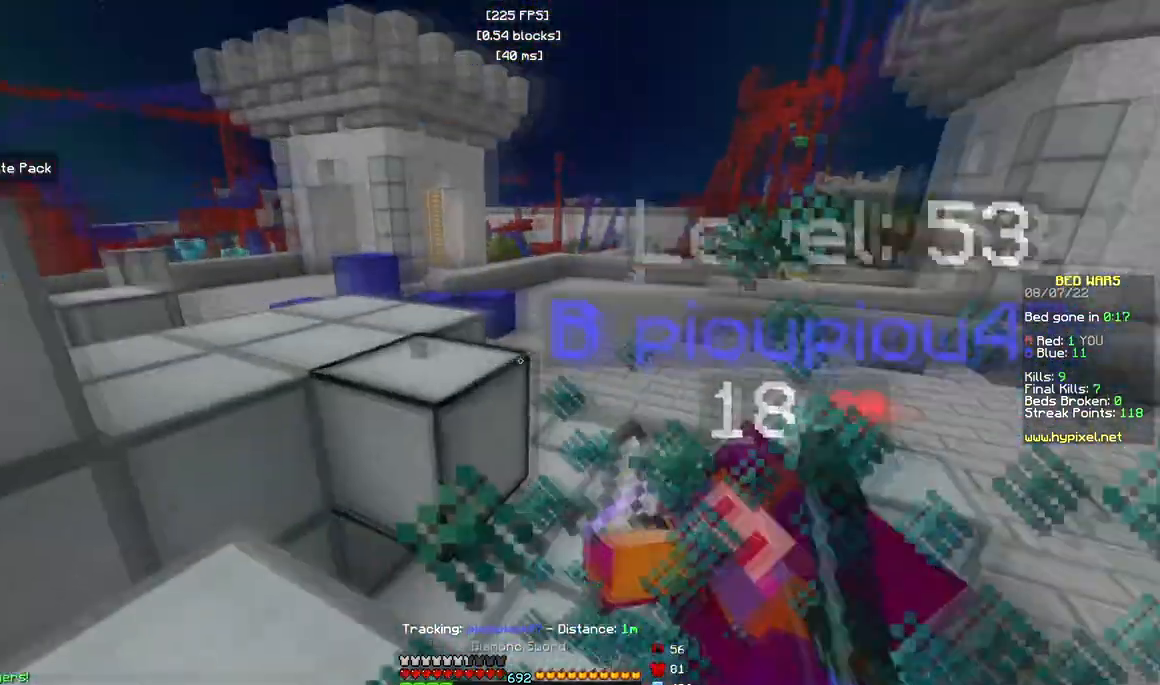
{"keys": ["w"], "mouse": ["left"], "events": [[17, "w", "down"], [33, "mouse_right", "up"], [367, "a", "up"]]}
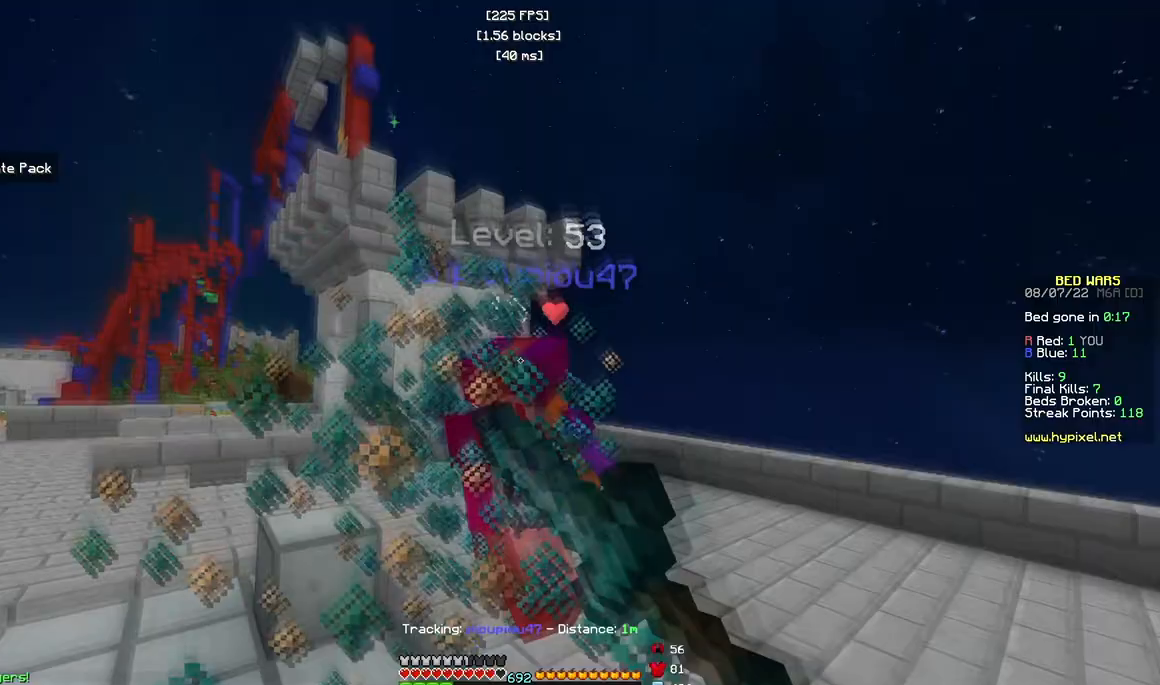
{"keys": ["w"], "mouse": ["left"], "events": [[233, "mouse_right", "down"], [350, "mouse_right", "up"]]}